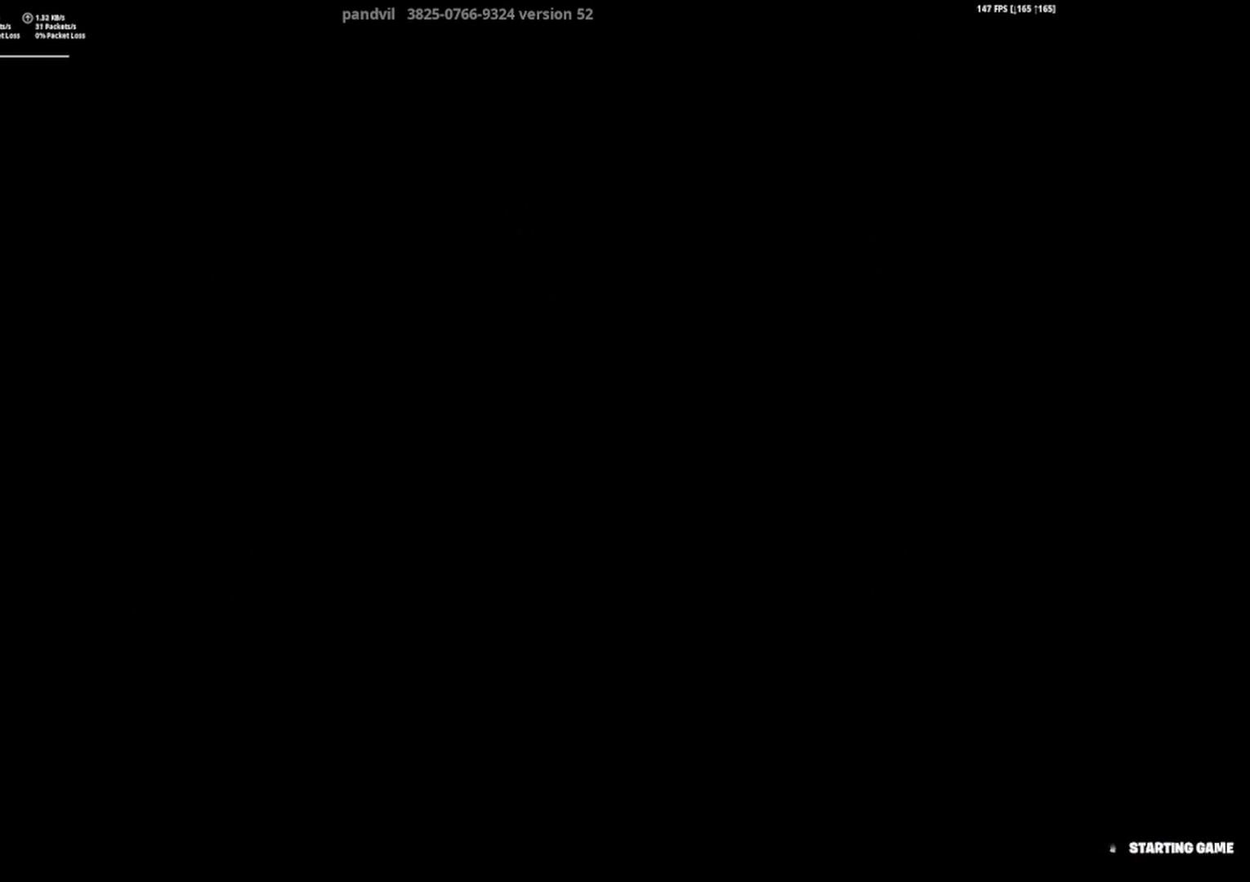
Gameplay with a controller (PlayStation layout); each line is a JSON object with the inputs held at the frame after it. "events" lists button and stick changes between this image and that frame as [ms after this image, input, new state], when the widget could be followed in between.
{"buttons": [], "left_stick": "center", "right_stick": "center", "events": [[383, "START", "down"], [500, "START", "up"]]}
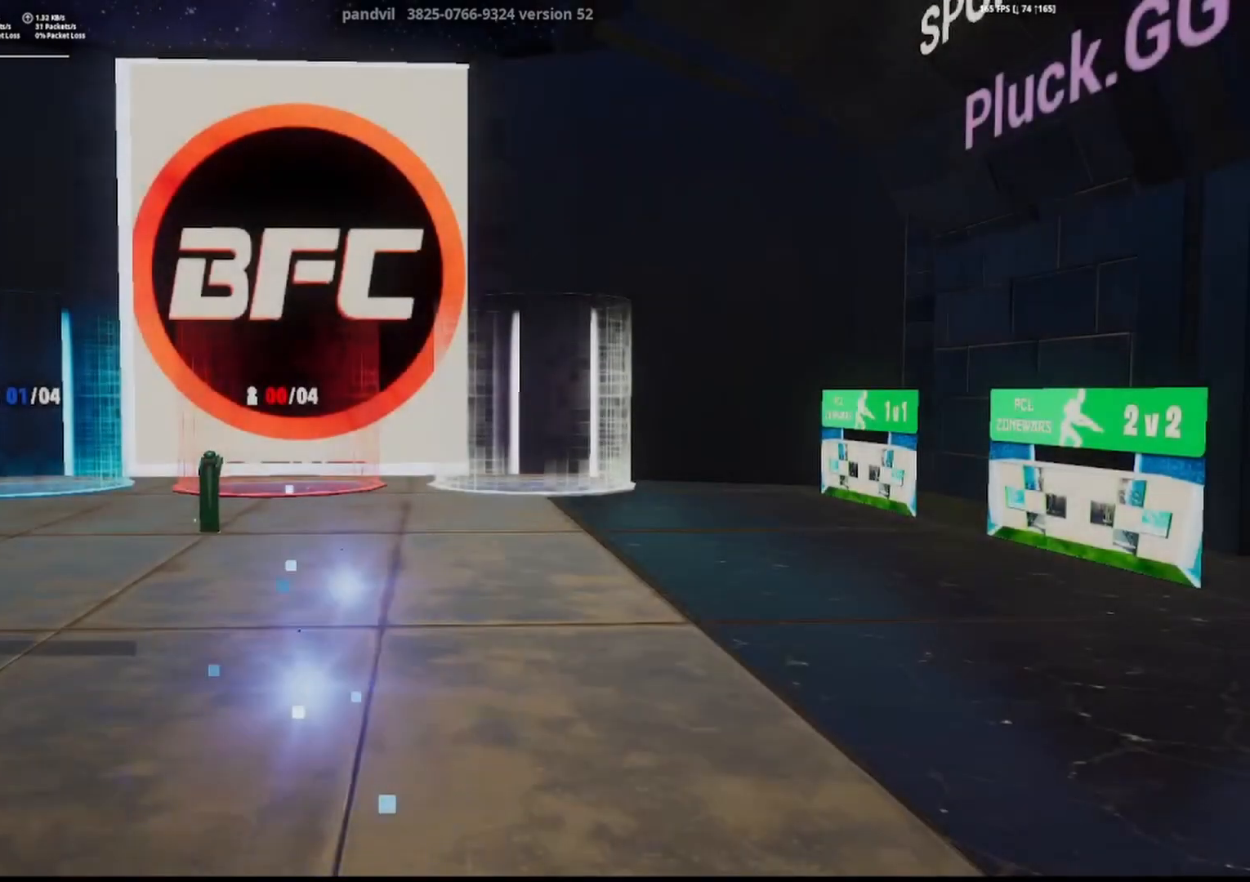
{"buttons": [], "left_stick": "center", "right_stick": "center", "events": []}
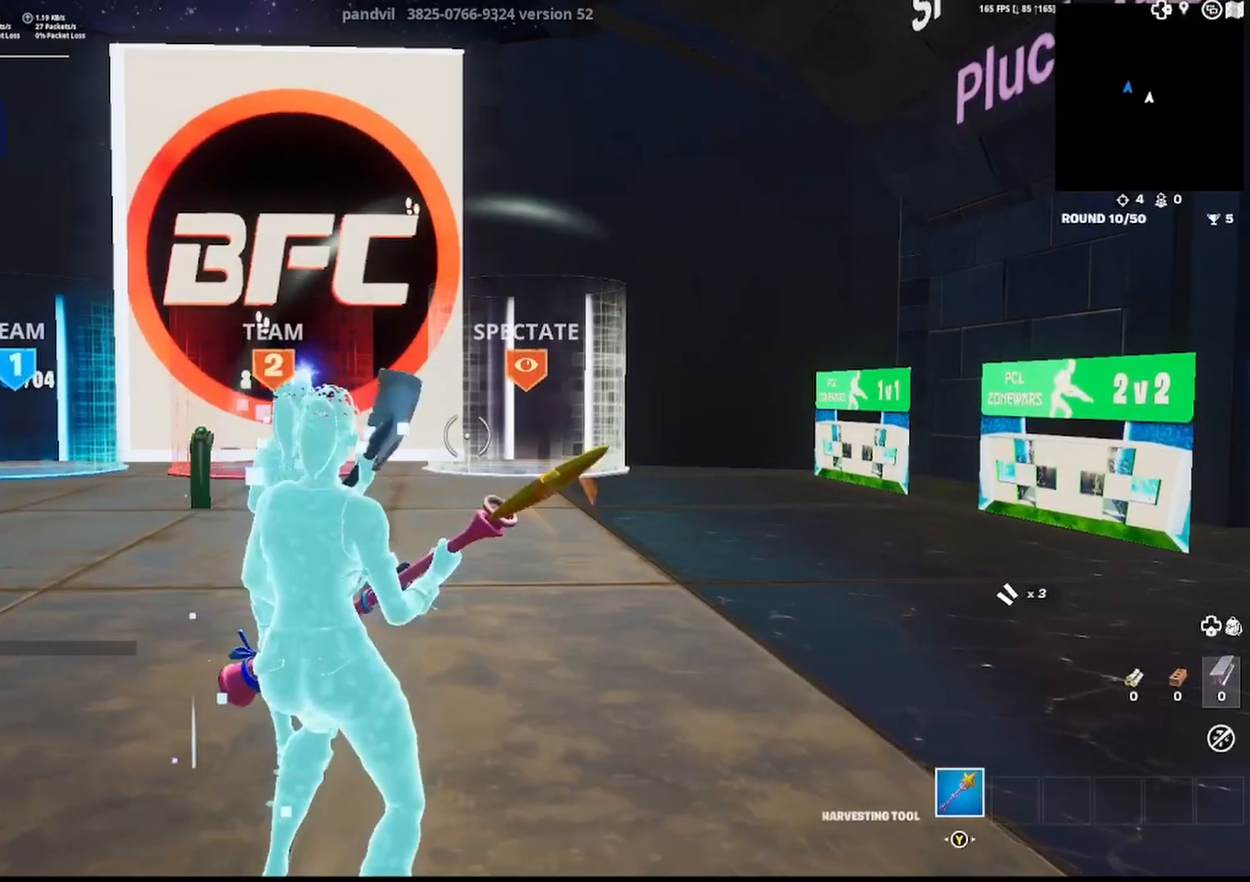
{"buttons": [], "left_stick": "left", "right_stick": "center", "events": [[50, "left_stick", "left"], [167, "right_stick", "right"], [267, "left_stick", "down-left"], [300, "right_stick", "center"], [400, "left_stick", "left"]]}
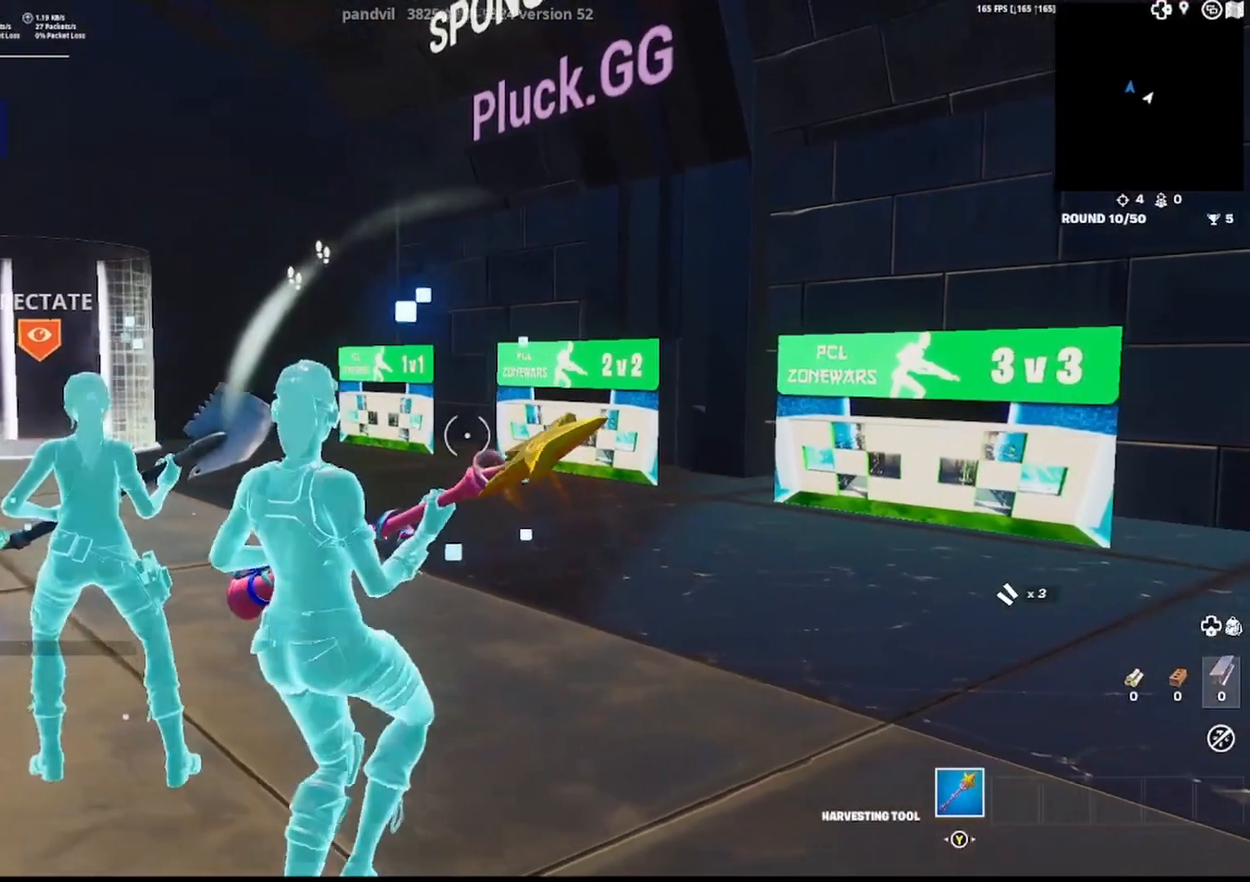
{"buttons": [], "left_stick": "center", "right_stick": "center", "events": [[167, "left_stick", "center"]]}
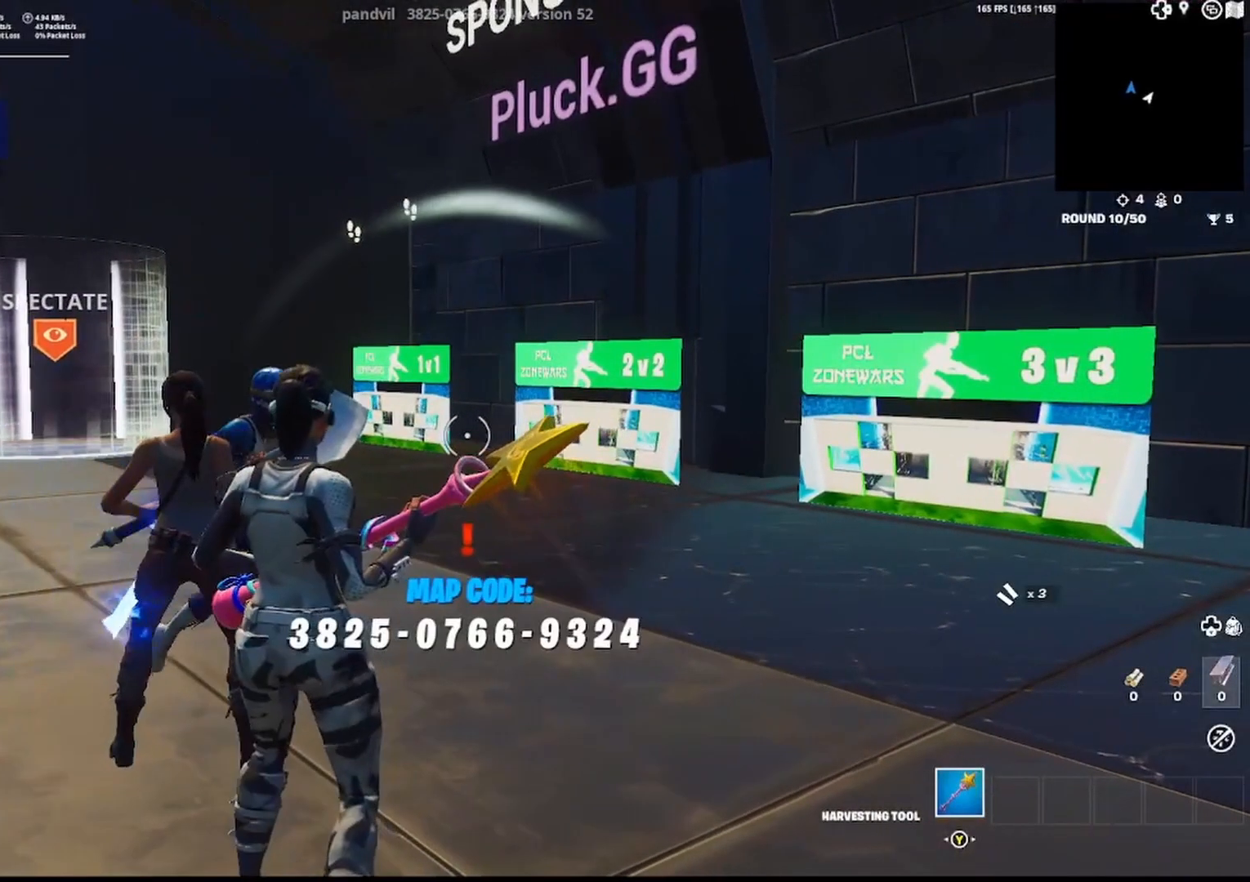
{"buttons": ["R1"], "left_stick": "up-left", "right_stick": "center", "events": [[250, "left_stick", "up"], [300, "left_stick", "up-left"], [433, "R1", "down"]]}
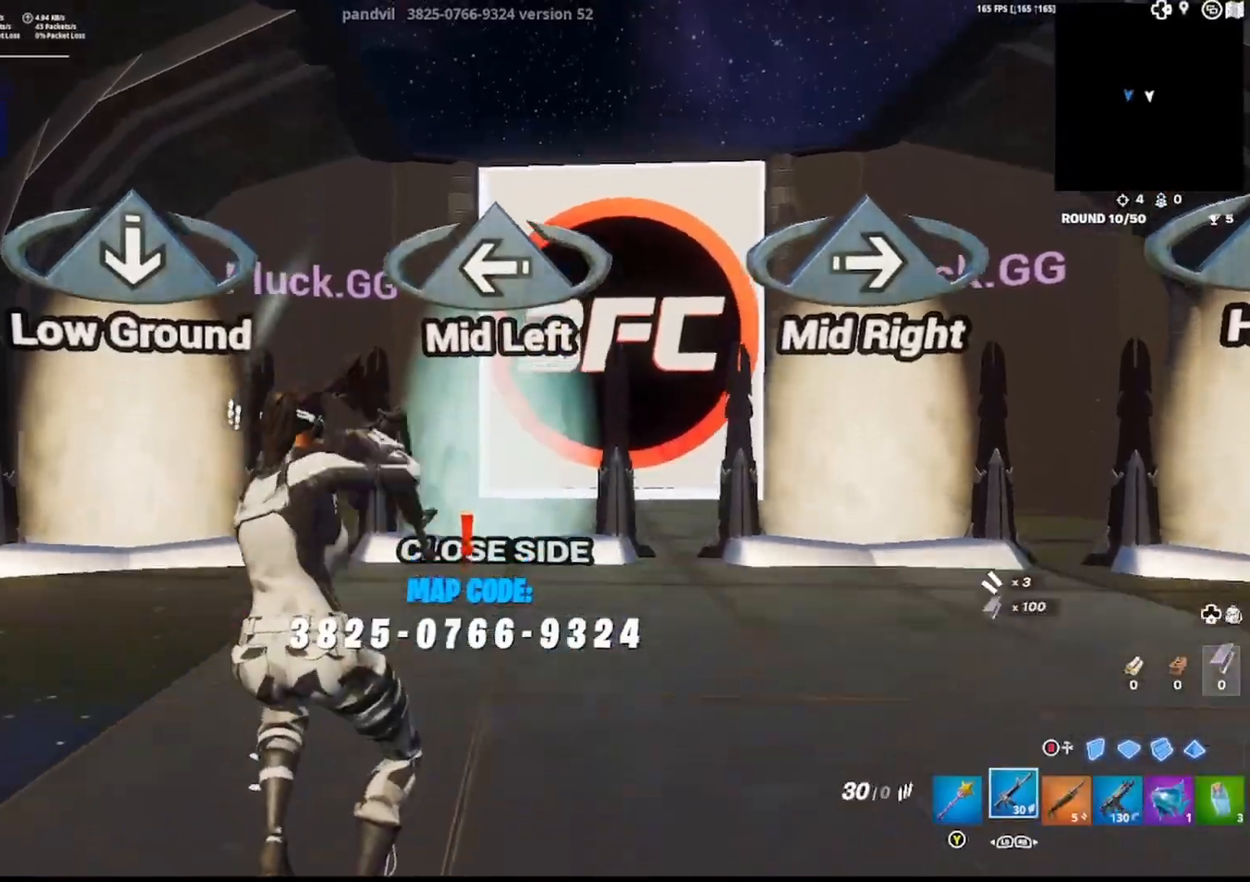
{"buttons": ["R1"], "left_stick": "up", "right_stick": "center", "events": [[50, "DPAD_LEFT", "down"], [50, "R1", "up"], [83, "right_stick", "down-right"], [150, "right_stick", "center"], [167, "R1", "down"], [183, "DPAD_LEFT", "up"], [267, "R1", "up"], [383, "TRIANGLE", "down"], [433, "R1", "down"], [450, "left_stick", "up"], [500, "TRIANGLE", "up"]]}
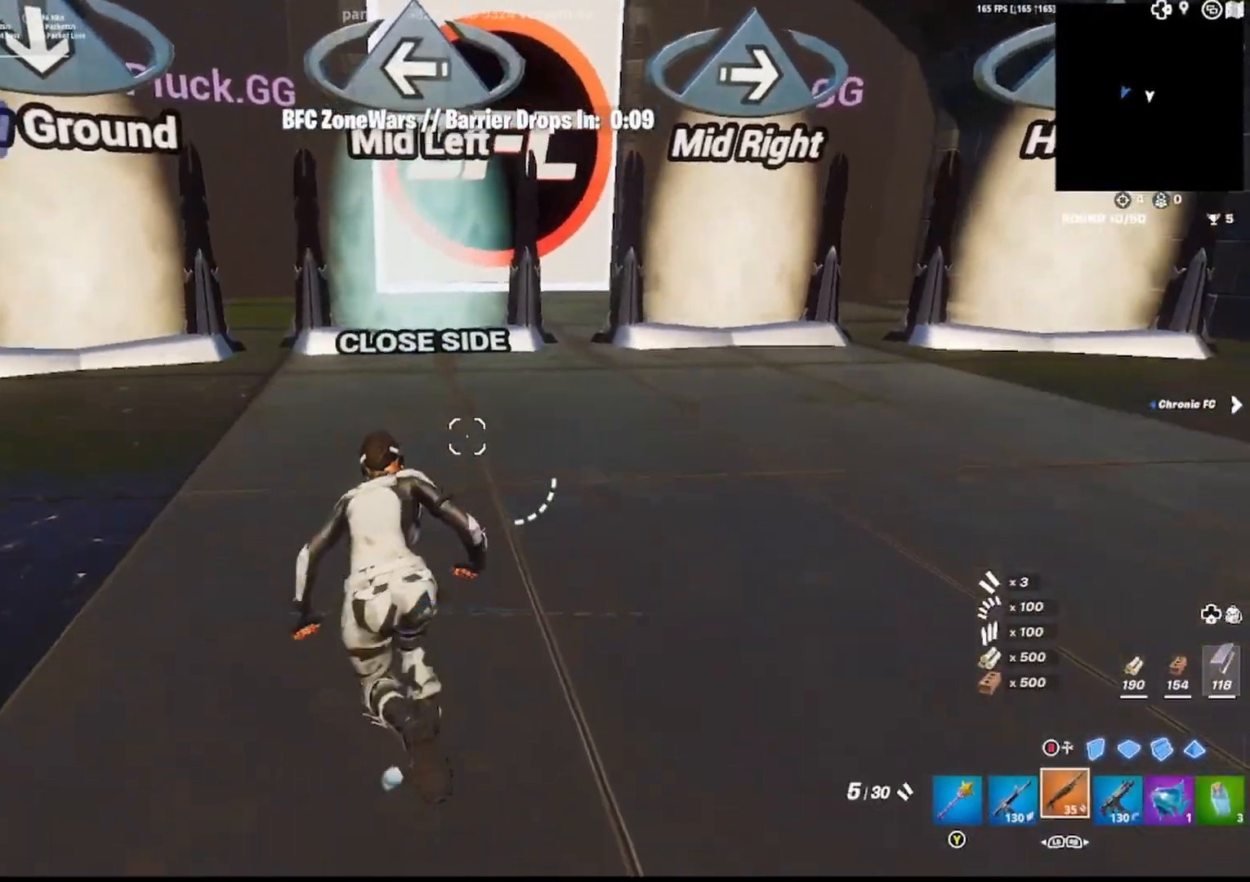
{"buttons": ["R1", "R3"], "left_stick": "up-left", "right_stick": "center", "events": [[50, "R1", "up"], [117, "TRIANGLE", "down"], [217, "R1", "down"], [217, "TRIANGLE", "up"], [283, "R1", "up"], [333, "TRIANGLE", "down"], [400, "R1", "down"], [433, "TRIANGLE", "up"], [433, "left_stick", "up-left"], [500, "R3", "down"]]}
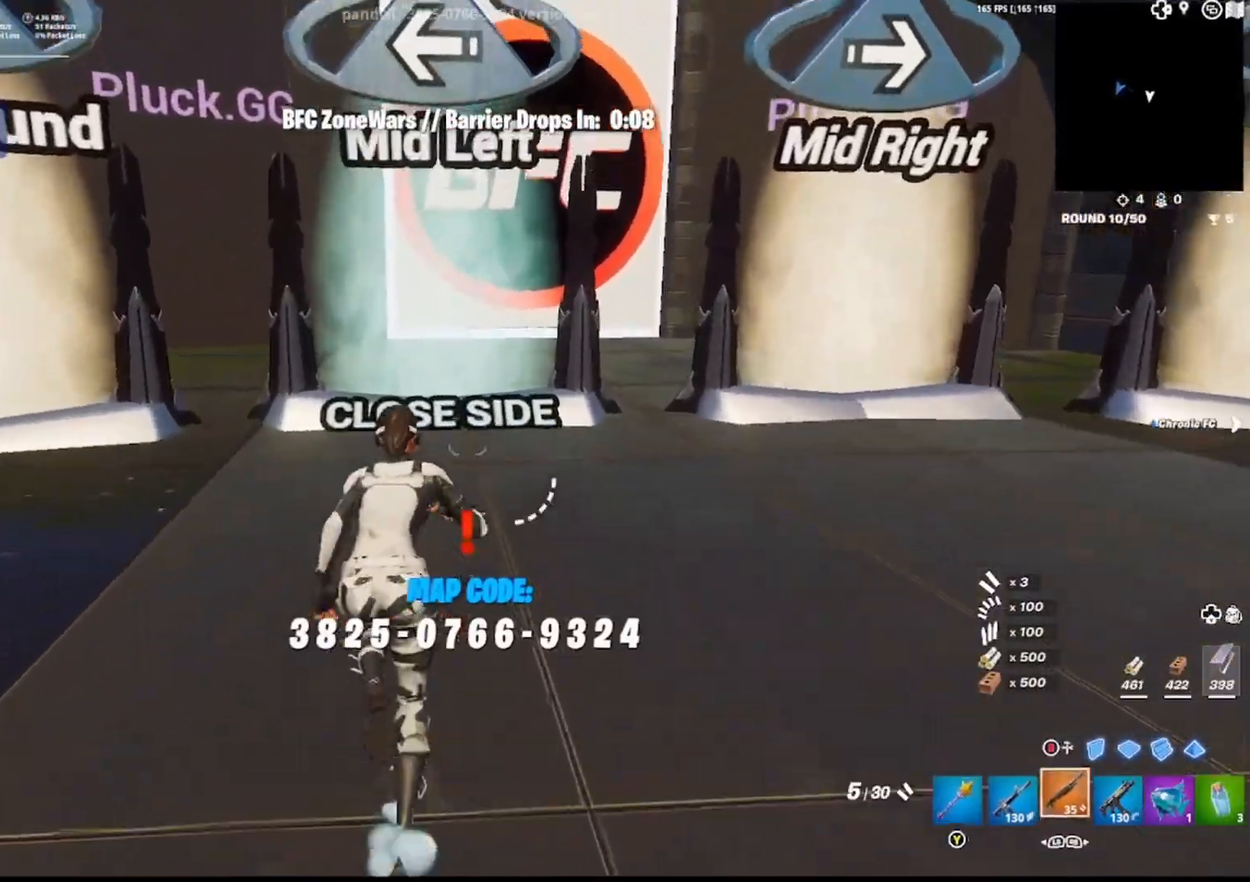
{"buttons": [], "left_stick": "up-right", "right_stick": "center", "events": [[33, "R1", "up"], [100, "R3", "up"], [150, "left_stick", "up"], [233, "right_stick", "down-left"], [300, "CIRCLE", "down"], [367, "right_stick", "center"], [433, "CIRCLE", "up"], [500, "left_stick", "up-right"]]}
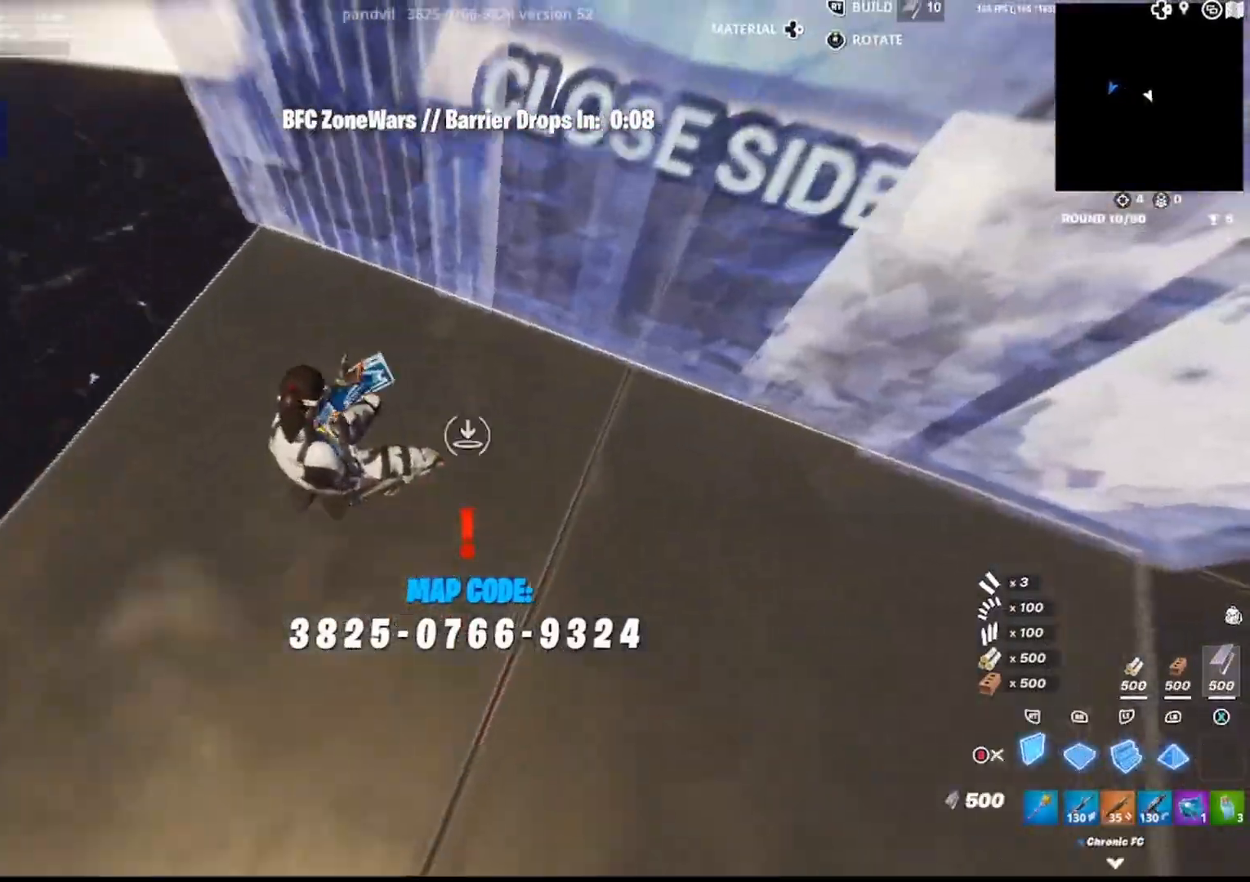
{"buttons": ["R1", "R3"], "left_stick": "up-left", "right_stick": "center", "events": [[17, "DPAD_RIGHT", "down"], [33, "right_stick", "right"], [100, "left_stick", "up"], [117, "DPAD_RIGHT", "up"], [133, "right_stick", "center"], [150, "TRIANGLE", "down"], [200, "right_stick", "left"], [217, "R1", "down"], [233, "left_stick", "up-left"], [267, "TRIANGLE", "up"], [317, "R1", "up"], [333, "right_stick", "center"], [350, "TRIANGLE", "down"], [417, "R1", "down"], [450, "R3", "down"], [450, "TRIANGLE", "up"]]}
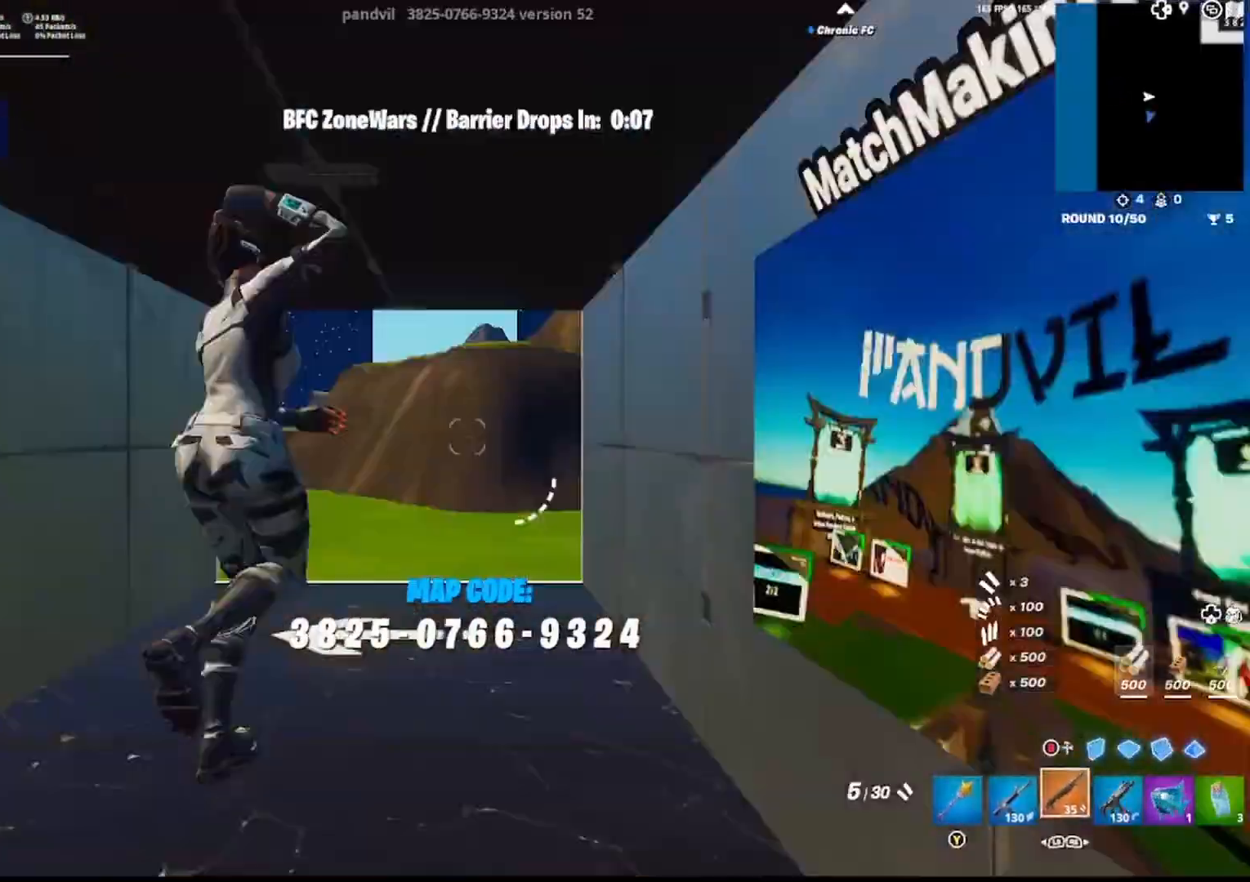
{"buttons": ["CIRCLE"], "left_stick": "up", "right_stick": "center", "events": [[17, "R3", "up"], [17, "right_stick", "down"], [33, "R1", "up"], [133, "right_stick", "center"], [233, "left_stick", "up"], [250, "CIRCLE", "down"], [300, "right_stick", "up-left"], [350, "CIRCLE", "up"], [350, "L1", "down"], [400, "right_stick", "center"], [433, "CIRCLE", "down"], [467, "L1", "up"]]}
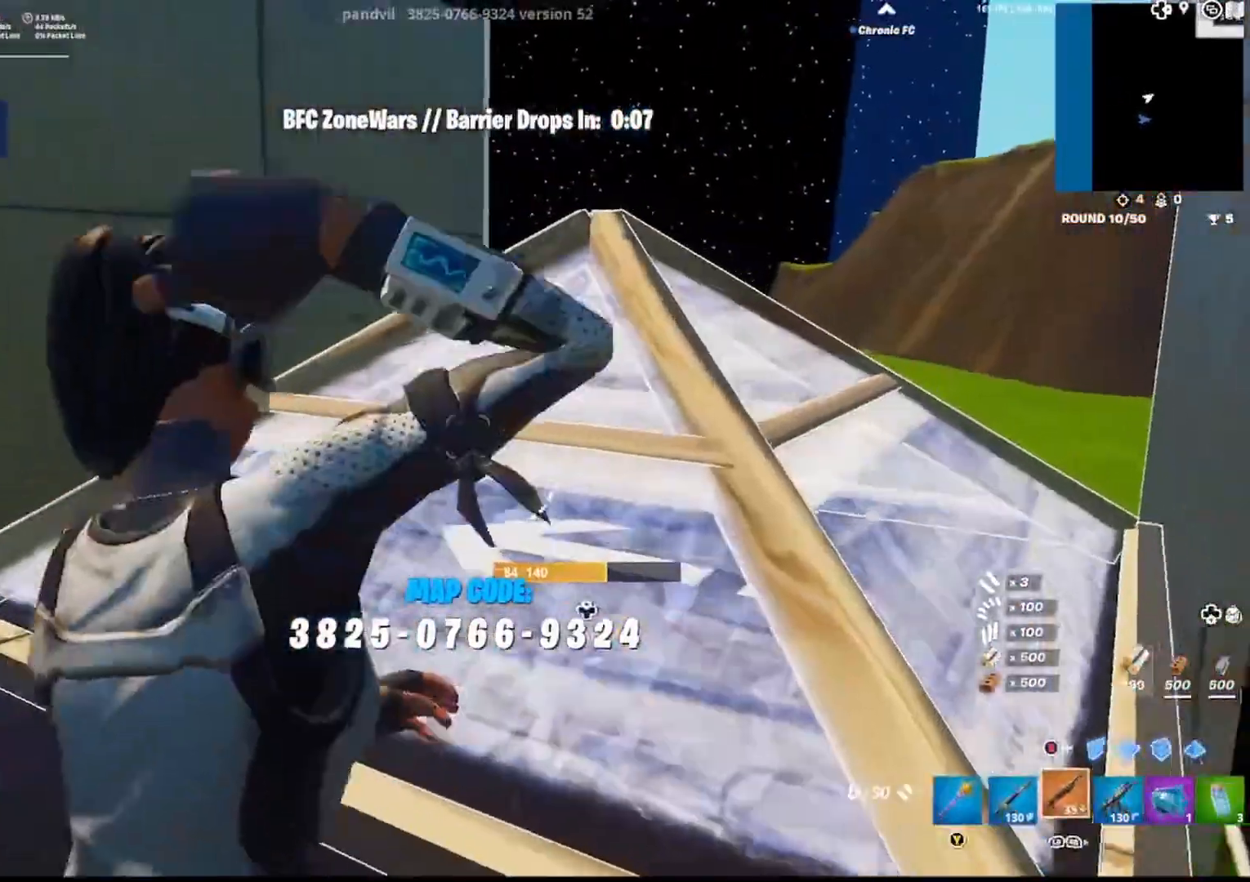
{"buttons": [], "left_stick": "up-left", "right_stick": "left", "events": [[17, "CIRCLE", "up"], [50, "left_stick", "up-left"], [67, "L3", "down"], [100, "R2", "down"], [117, "CIRCLE", "down"], [150, "L3", "up"], [200, "CIRCLE", "up"], [200, "right_stick", "left"], [217, "R2", "up"], [317, "TRIANGLE", "down"], [350, "R1", "down"], [367, "right_stick", "center"], [417, "TRIANGLE", "up"], [417, "right_stick", "right"], [483, "R1", "up"], [500, "right_stick", "left"]]}
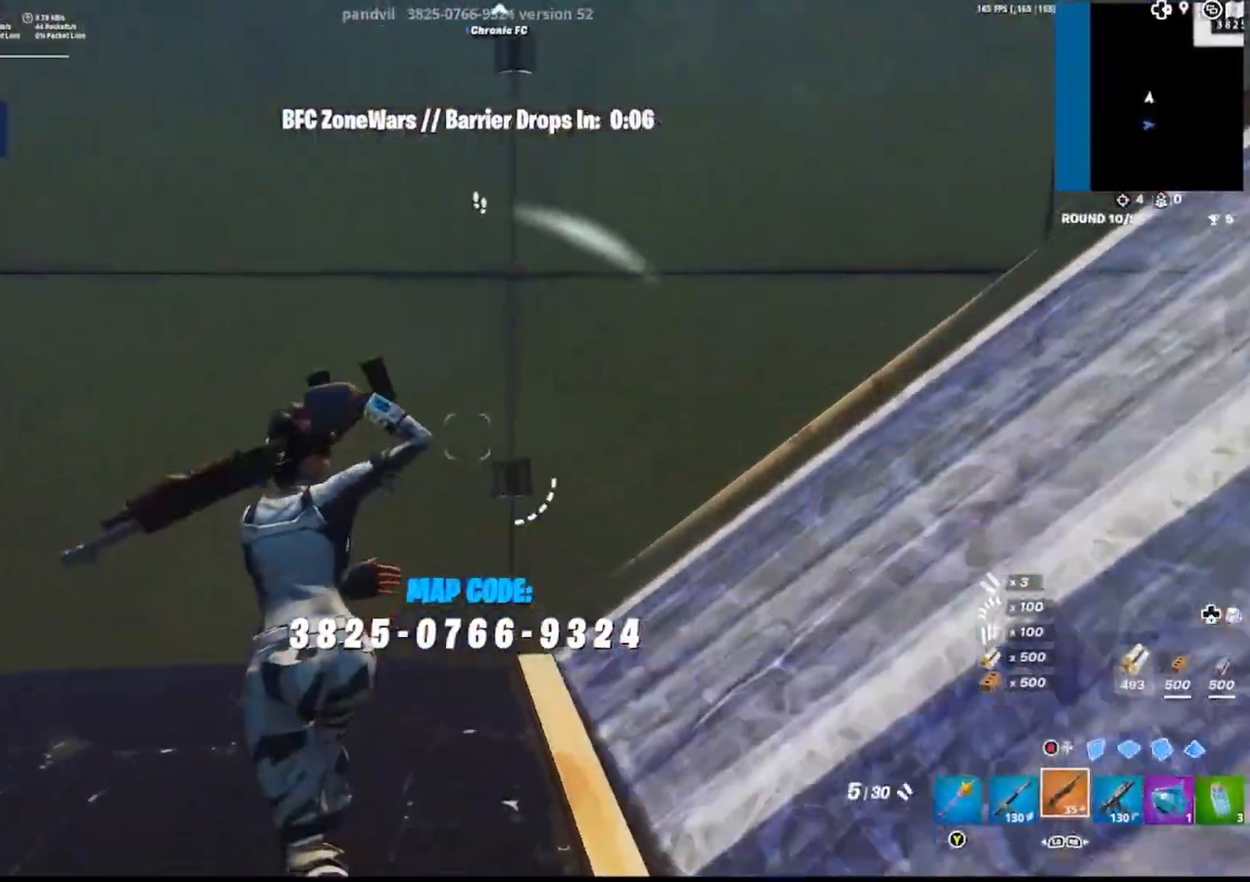
{"buttons": [], "left_stick": "up", "right_stick": "center", "events": [[50, "TRIANGLE", "down"], [117, "R1", "down"], [117, "right_stick", "center"], [183, "TRIANGLE", "up"], [233, "right_stick", "left"], [250, "R1", "up"], [467, "left_stick", "up"], [500, "right_stick", "center"]]}
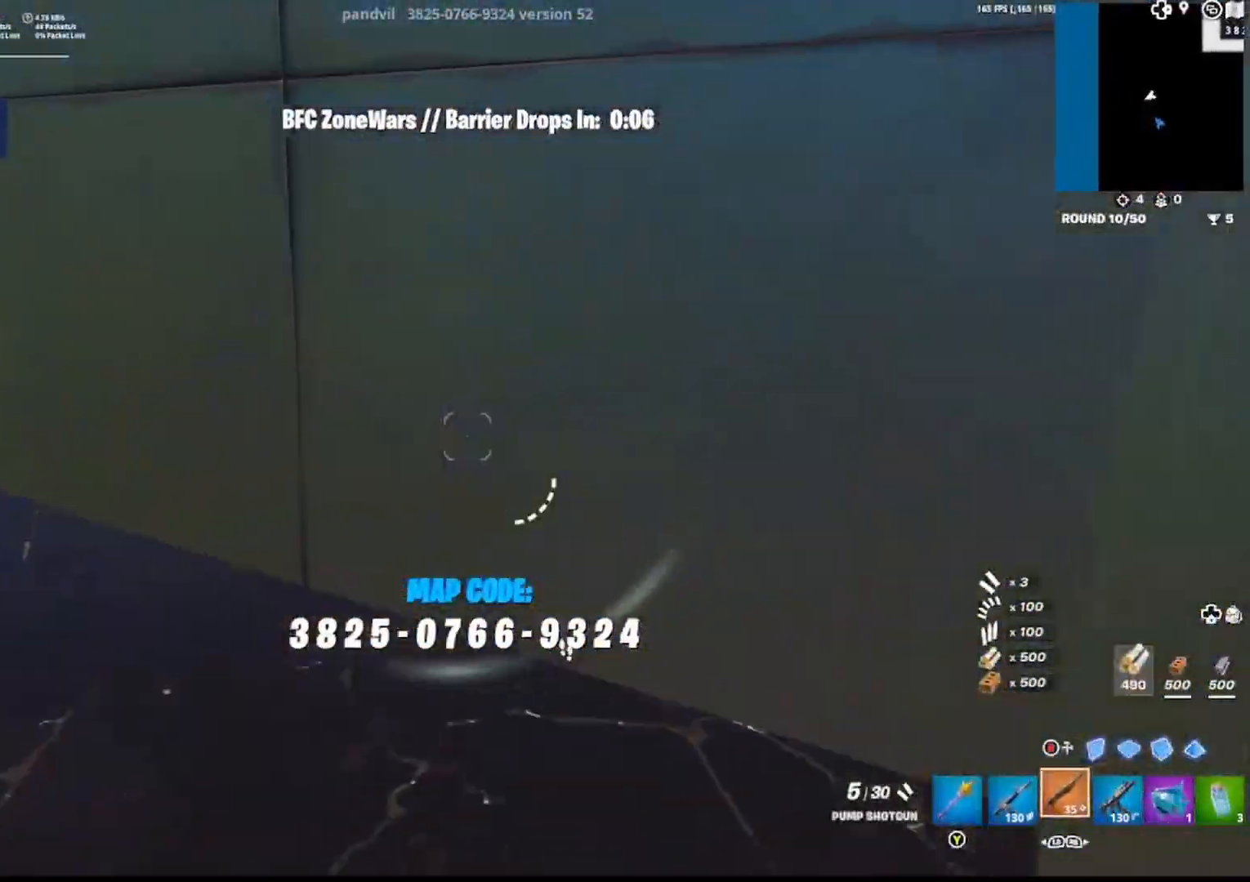
{"buttons": [], "left_stick": "up", "right_stick": "left", "events": [[117, "right_stick", "left"], [300, "right_stick", "center"], [367, "right_stick", "left"]]}
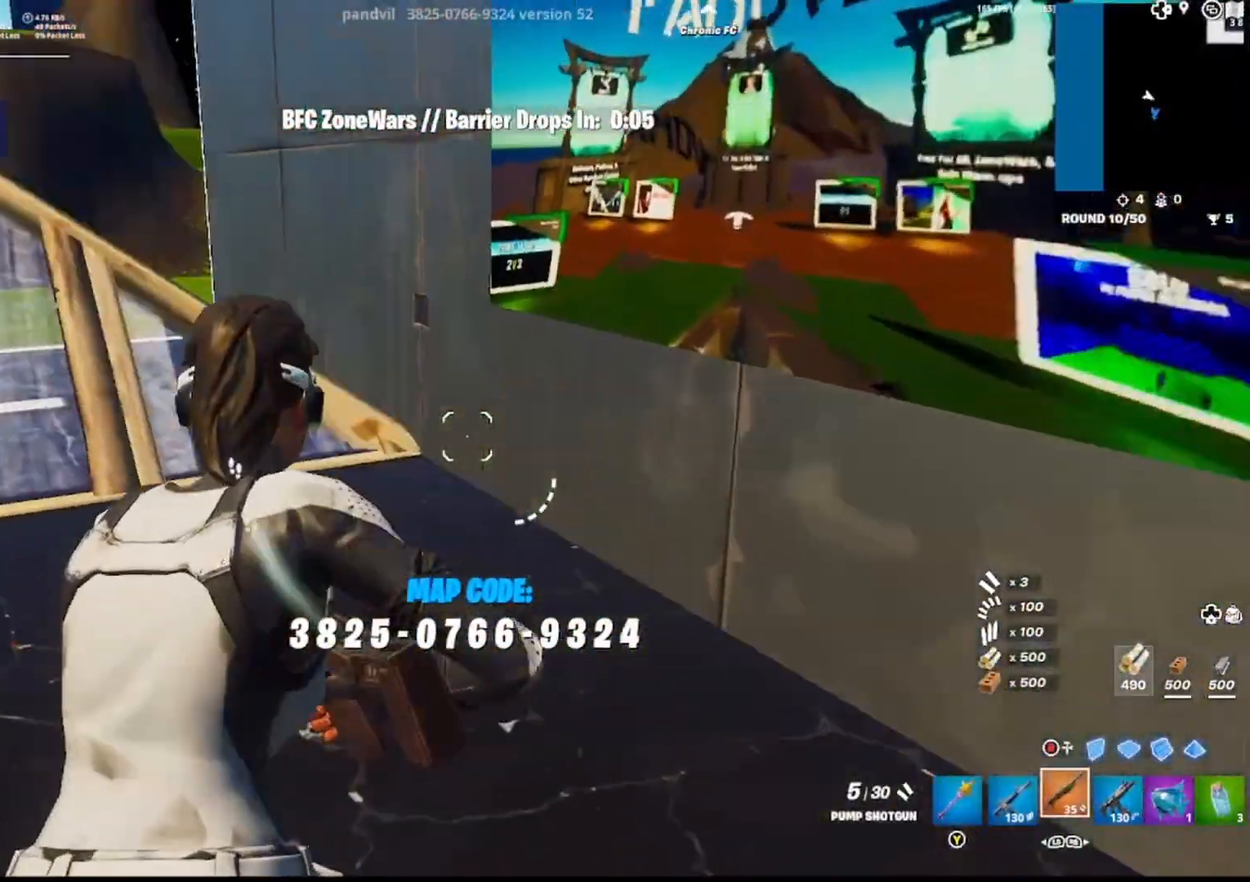
{"buttons": ["TRIANGLE"], "left_stick": "up-left", "right_stick": "left", "events": [[33, "left_stick", "up-left"], [50, "right_stick", "center"], [133, "right_stick", "left"], [233, "TRIANGLE", "down"], [283, "R1", "down"], [350, "TRIANGLE", "up"], [400, "R1", "up"], [433, "TRIANGLE", "down"], [450, "right_stick", "center"], [500, "right_stick", "left"]]}
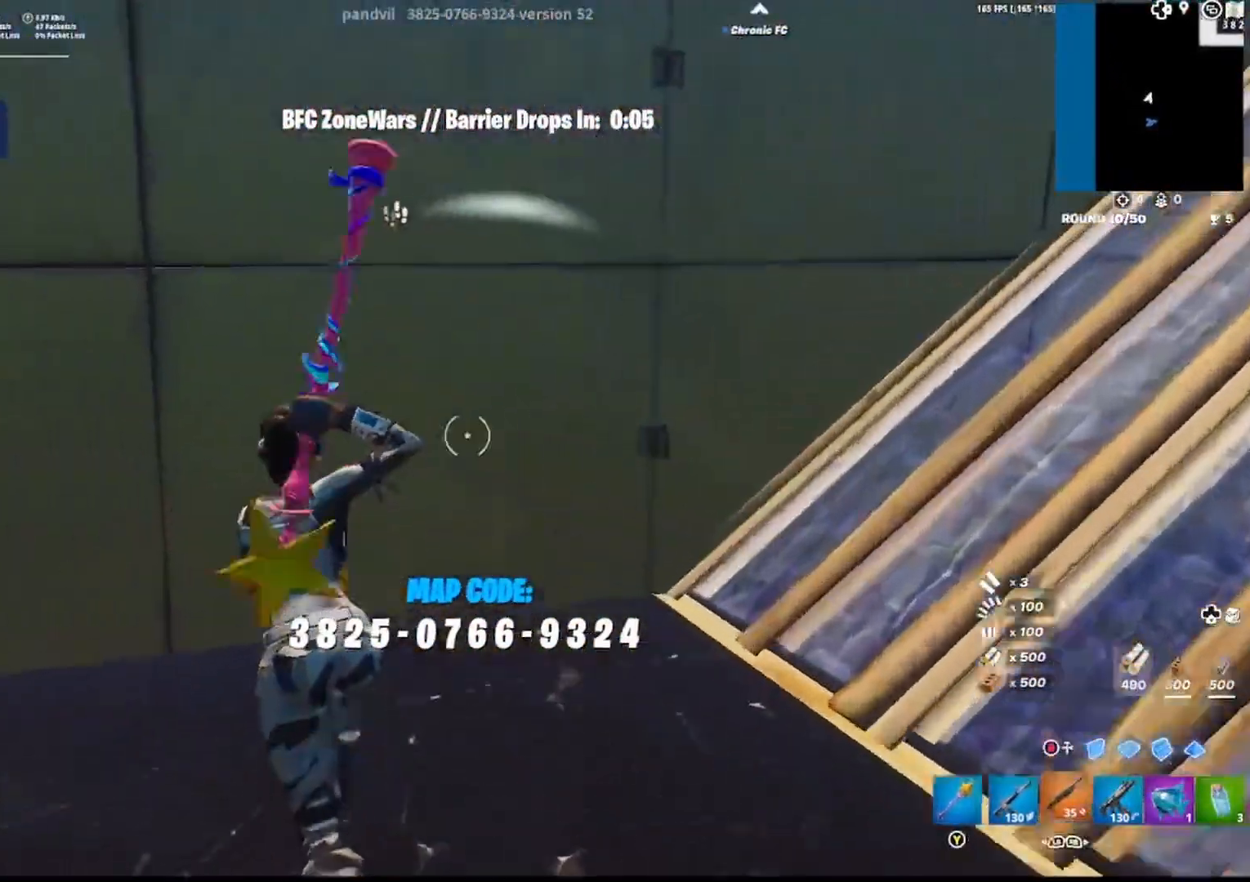
{"buttons": [], "left_stick": "up-left", "right_stick": "left", "events": [[17, "R1", "down"], [50, "TRIANGLE", "up"], [117, "R1", "up"], [150, "right_stick", "center"], [217, "right_stick", "left"]]}
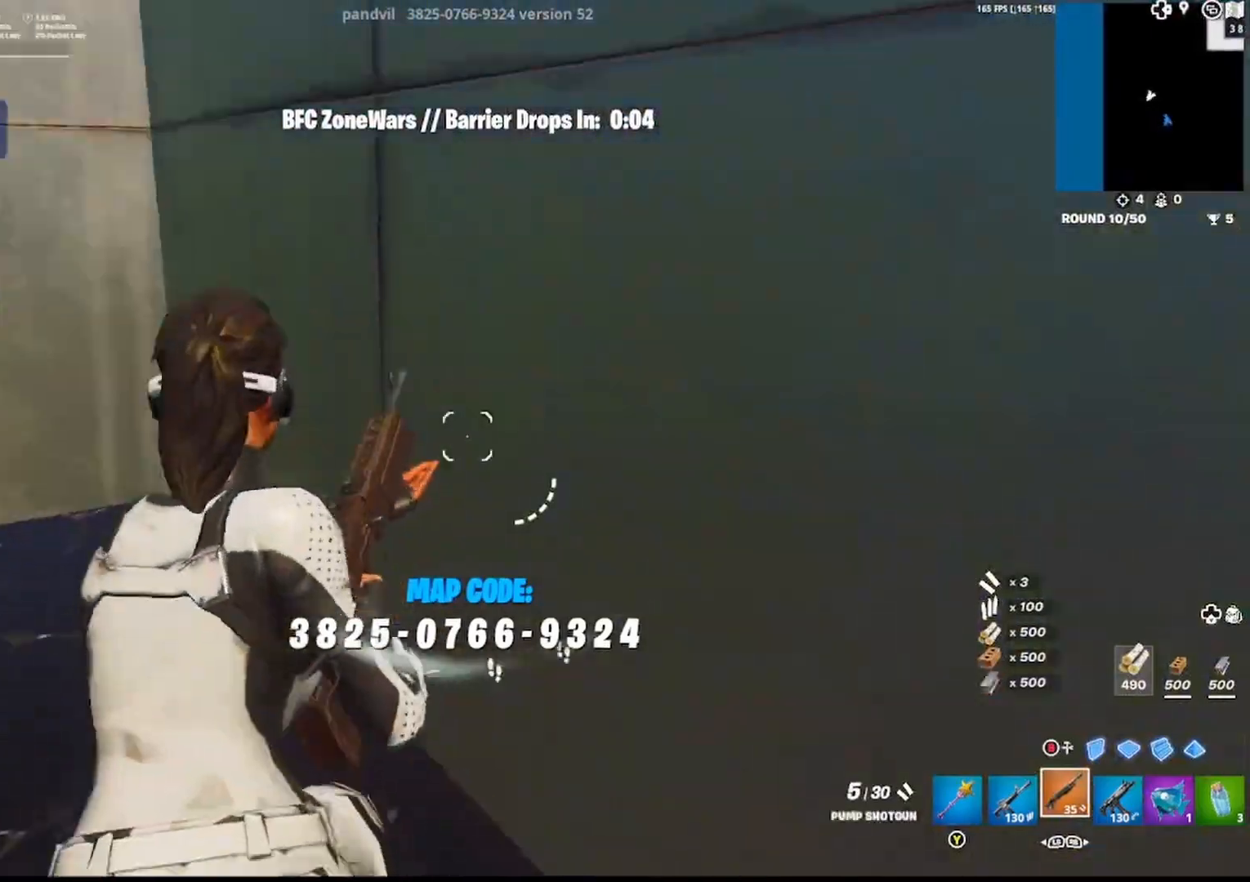
{"buttons": [], "left_stick": "up-left", "right_stick": "left", "events": [[100, "right_stick", "center"], [183, "right_stick", "left"], [400, "right_stick", "center"], [500, "right_stick", "left"]]}
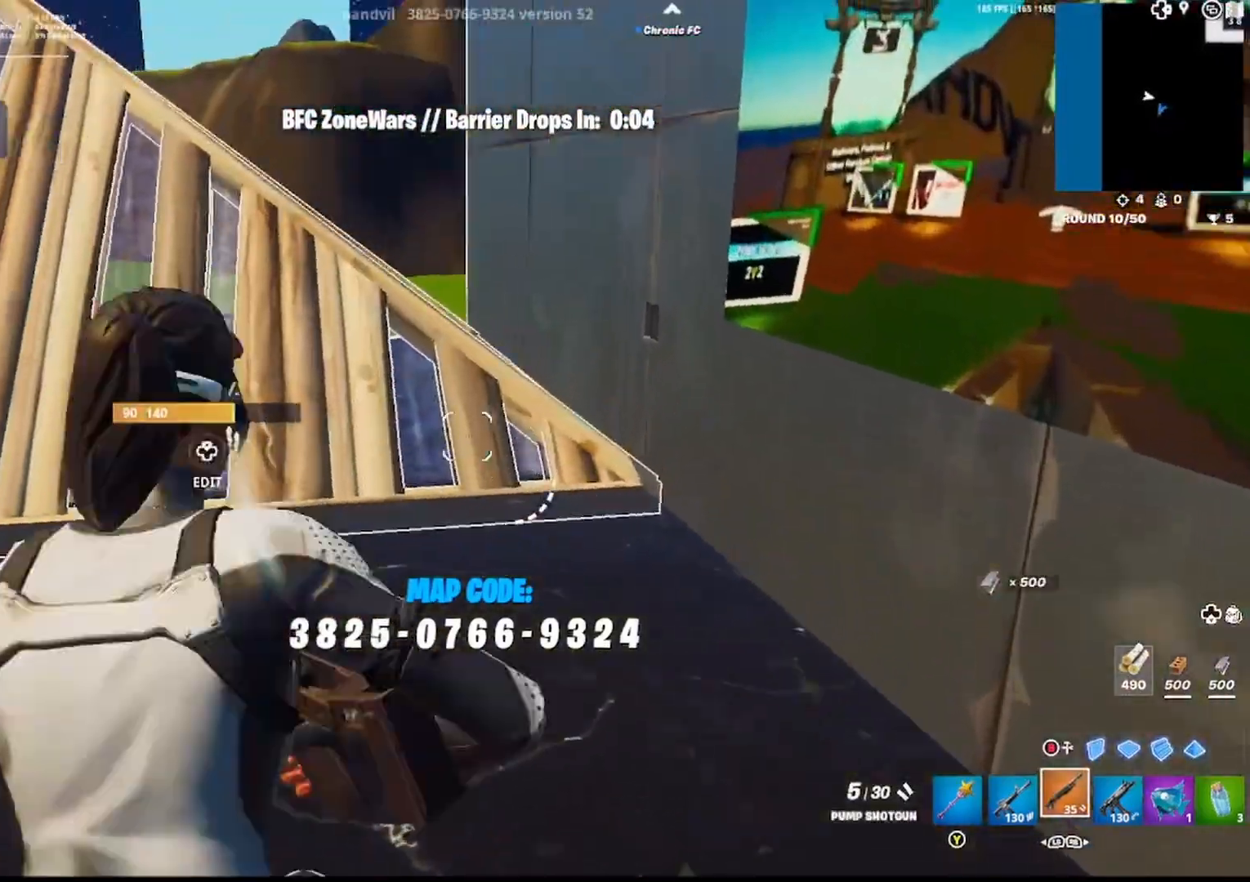
{"buttons": [], "left_stick": "up-left", "right_stick": "left", "events": [[133, "TRIANGLE", "down"], [150, "right_stick", "center"], [183, "R1", "down"], [217, "right_stick", "left"], [250, "TRIANGLE", "up"], [333, "R1", "up"]]}
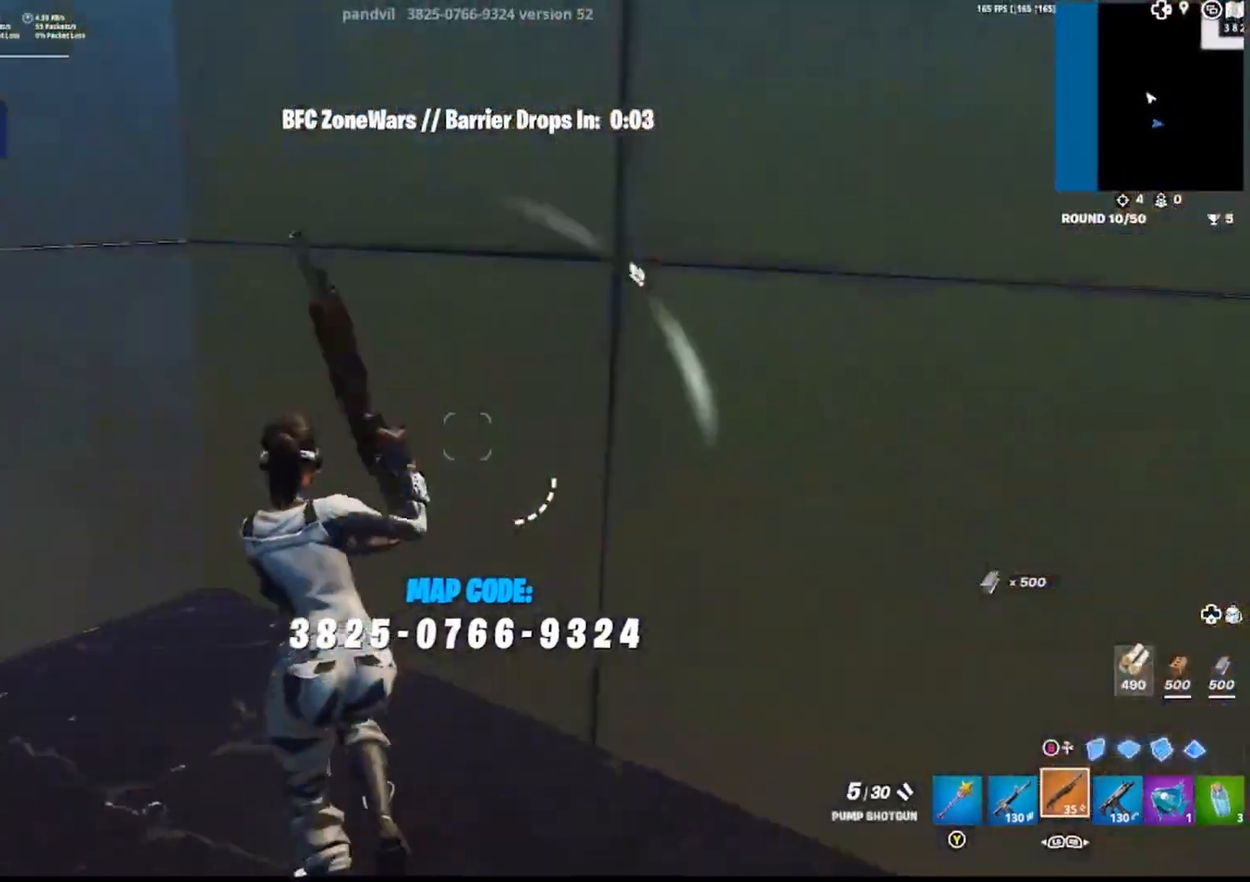
{"buttons": [], "left_stick": "up-left", "right_stick": "left", "events": [[283, "right_stick", "center"], [400, "right_stick", "left"]]}
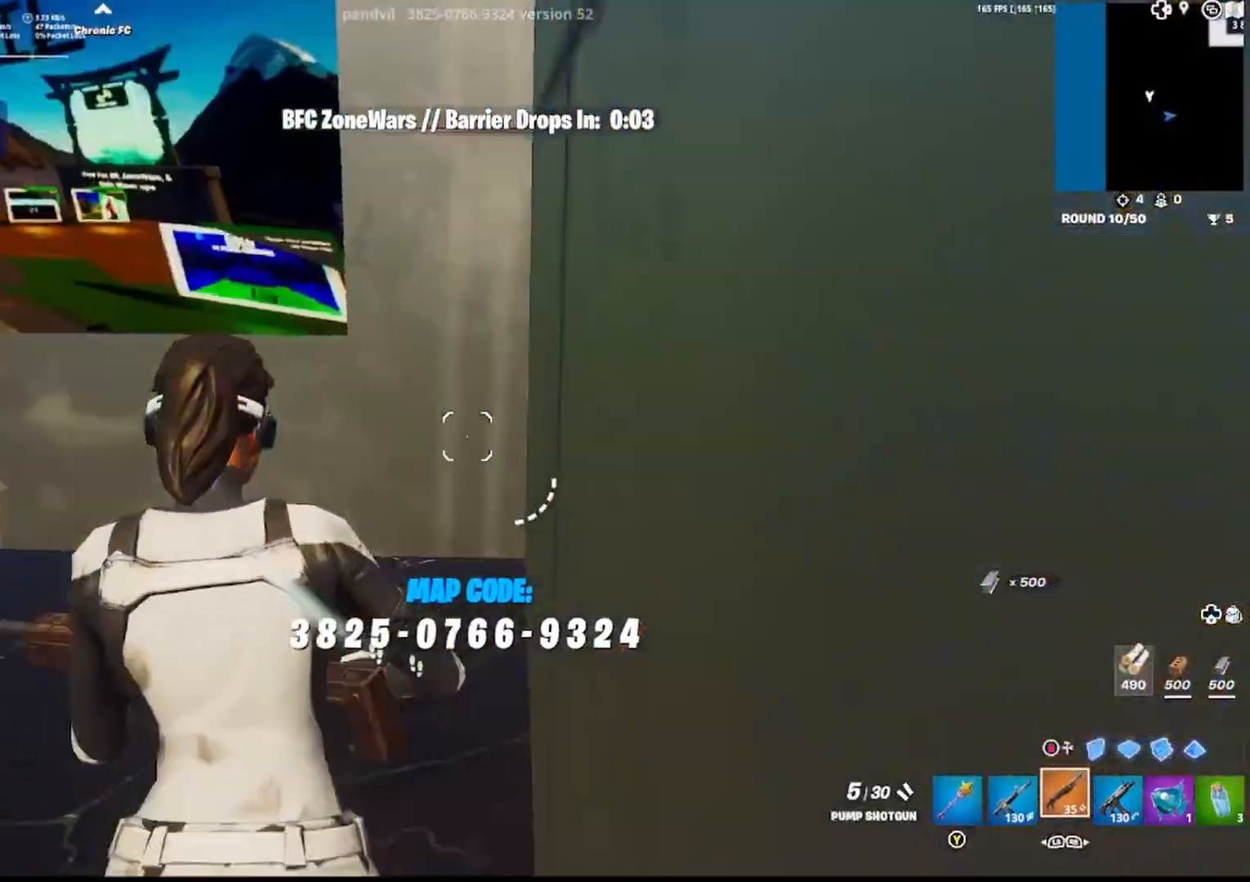
{"buttons": [], "left_stick": "up-left", "right_stick": "left", "events": [[250, "right_stick", "center"], [283, "TRIANGLE", "down"], [333, "right_stick", "left"], [350, "R1", "down"], [417, "TRIANGLE", "up"], [450, "R1", "up"]]}
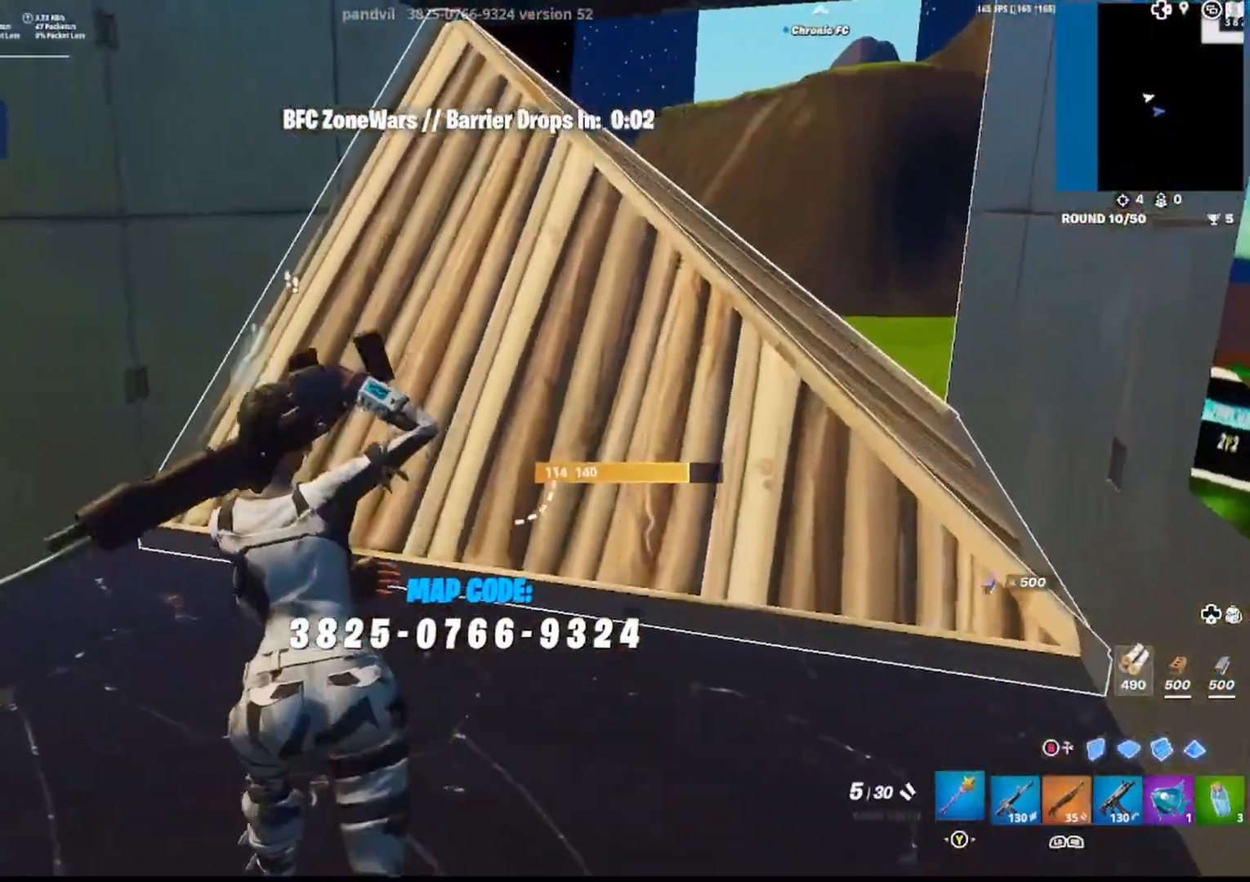
{"buttons": [], "left_stick": "up-left", "right_stick": "left", "events": [[17, "TRIANGLE", "down"], [83, "R1", "down"], [117, "TRIANGLE", "up"], [150, "right_stick", "center"], [200, "R1", "up"], [250, "right_stick", "left"]]}
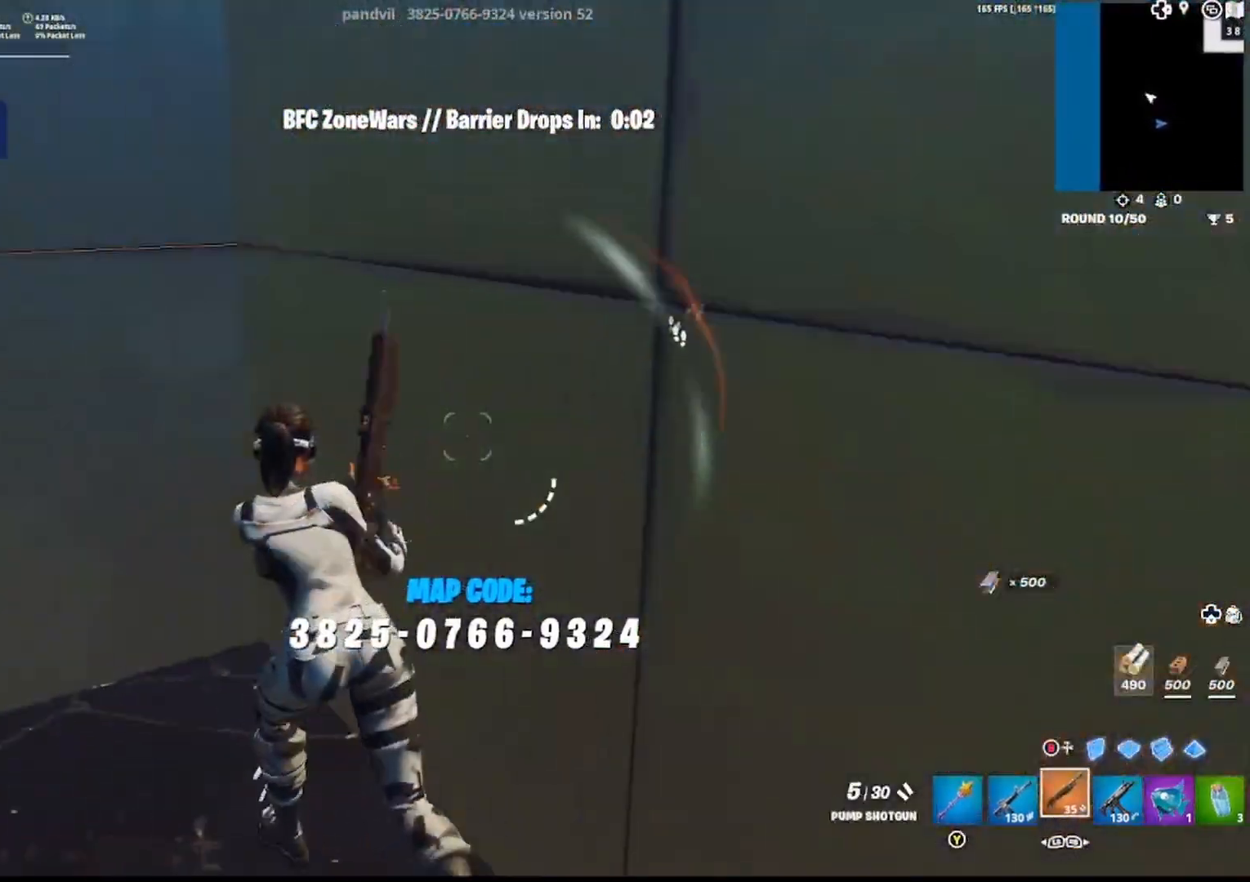
{"buttons": [], "left_stick": "up", "right_stick": "left", "events": [[283, "right_stick", "center"], [317, "left_stick", "up"], [367, "right_stick", "left"]]}
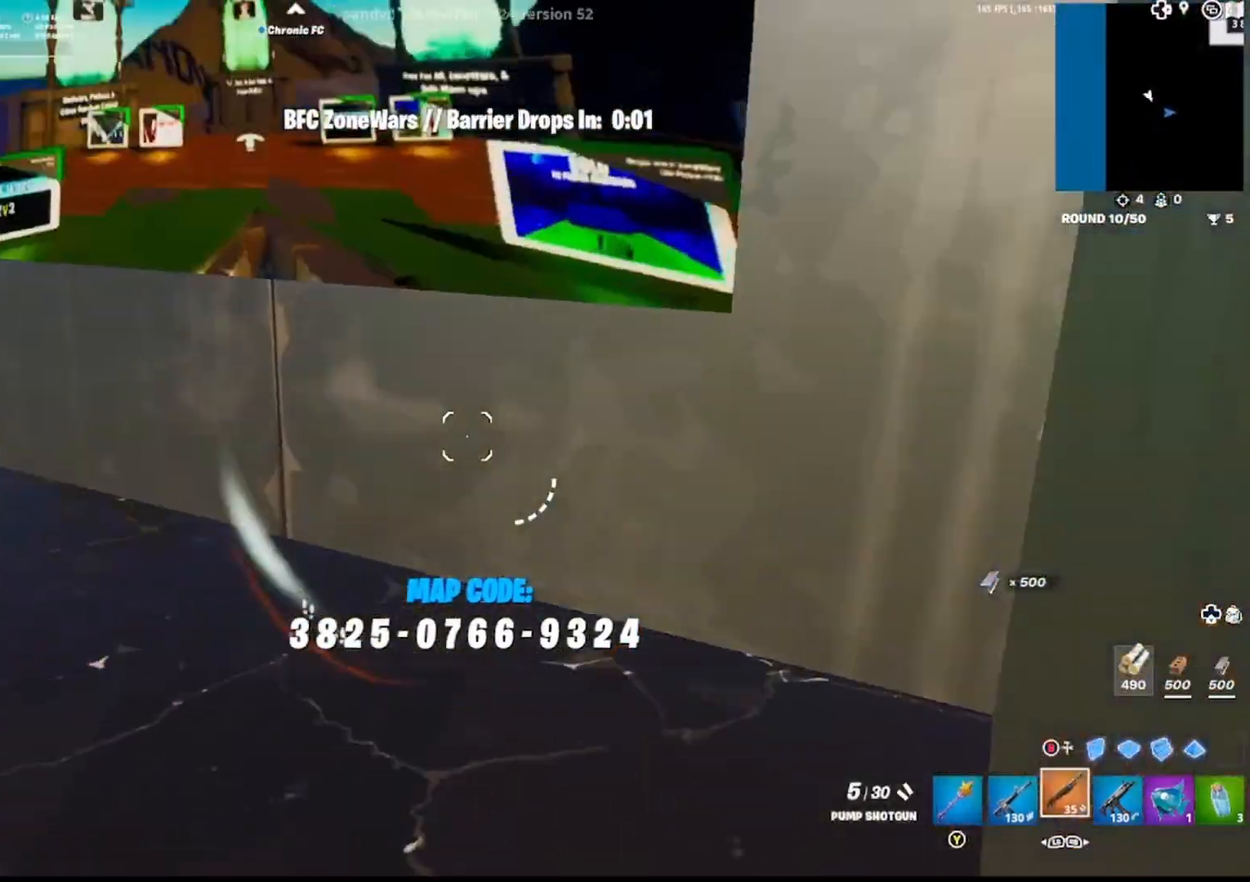
{"buttons": [], "left_stick": "up-left", "right_stick": "center", "events": [[33, "left_stick", "center"], [33, "right_stick", "center"], [100, "right_stick", "left"], [233, "left_stick", "up-left"], [233, "right_stick", "center"], [250, "DPAD_LEFT", "down"], [283, "DPAD_LEFT", "up"]]}
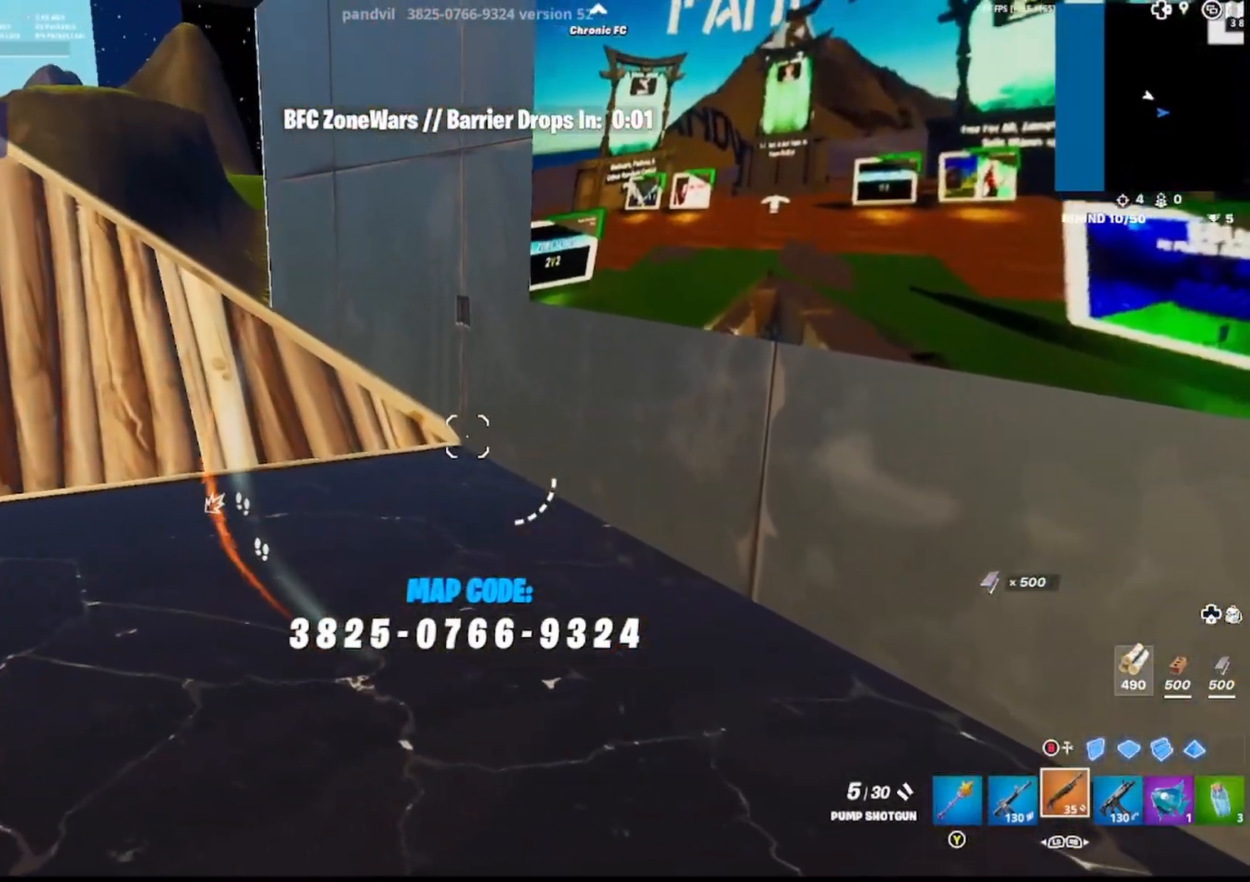
{"buttons": [], "left_stick": "up", "right_stick": "center", "events": [[333, "right_stick", "left"], [417, "right_stick", "center"], [450, "left_stick", "up"]]}
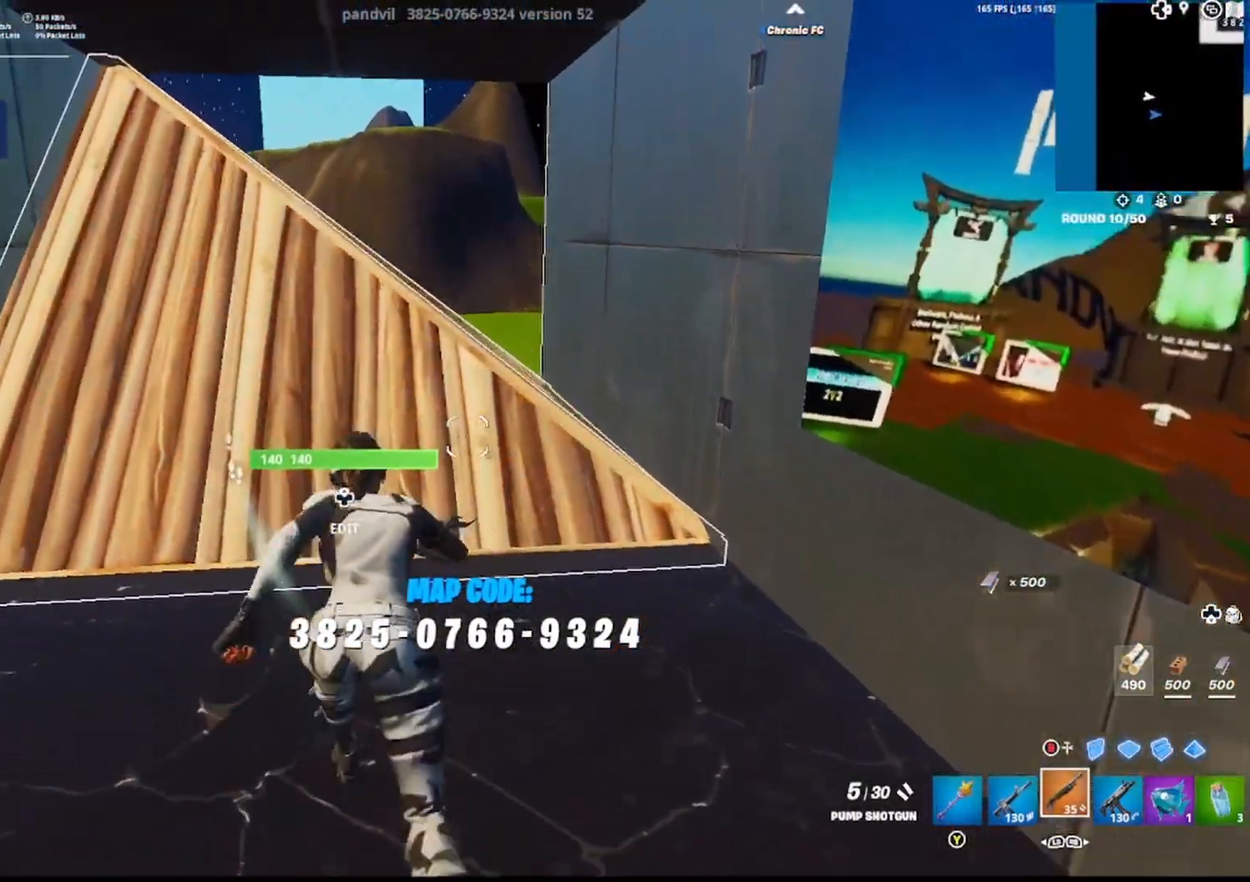
{"buttons": [], "left_stick": "up", "right_stick": "down", "events": [[33, "left_stick", "up-right"], [267, "left_stick", "up"], [283, "right_stick", "up"], [433, "right_stick", "down"]]}
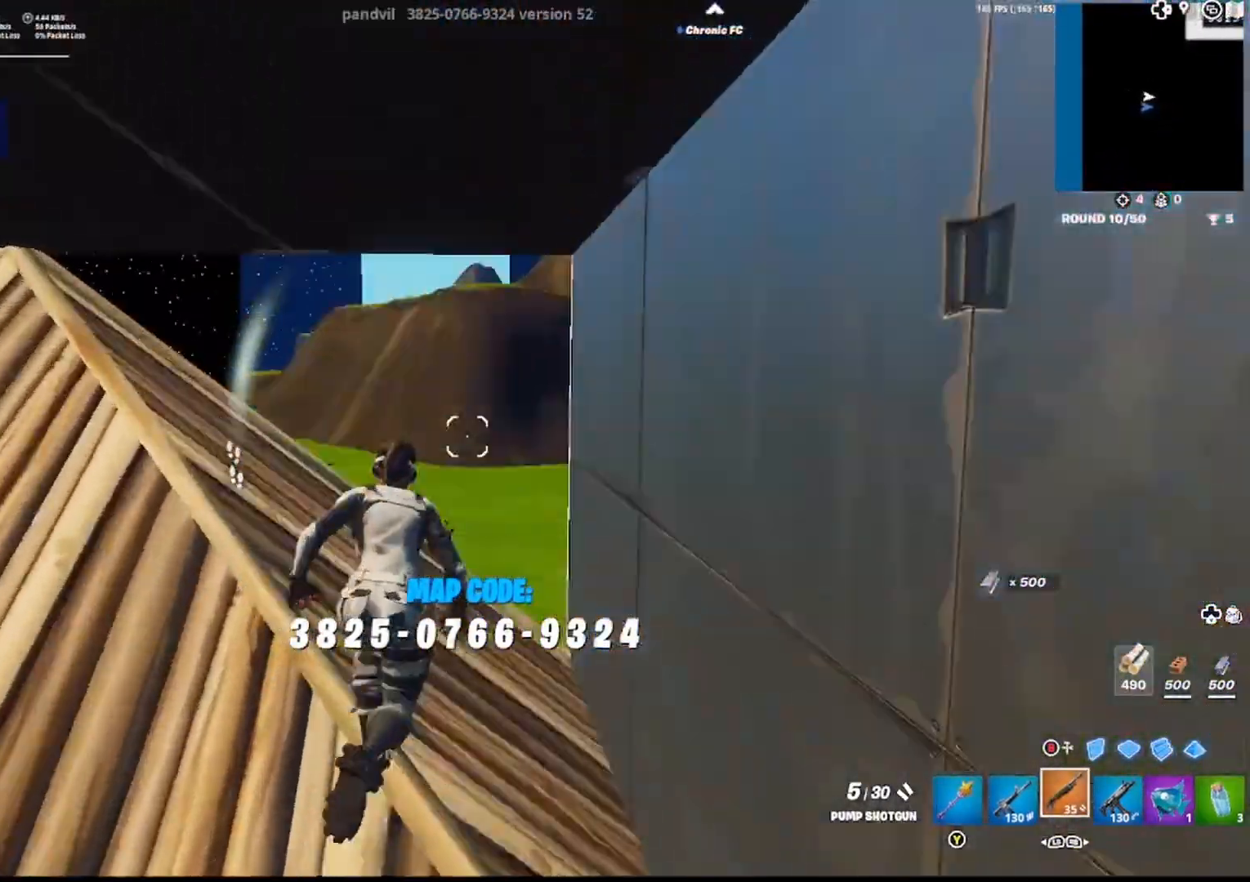
{"buttons": [], "left_stick": "up-right", "right_stick": "right", "events": [[33, "right_stick", "center"], [233, "right_stick", "left"], [367, "left_stick", "up-right"], [383, "right_stick", "center"], [500, "right_stick", "right"]]}
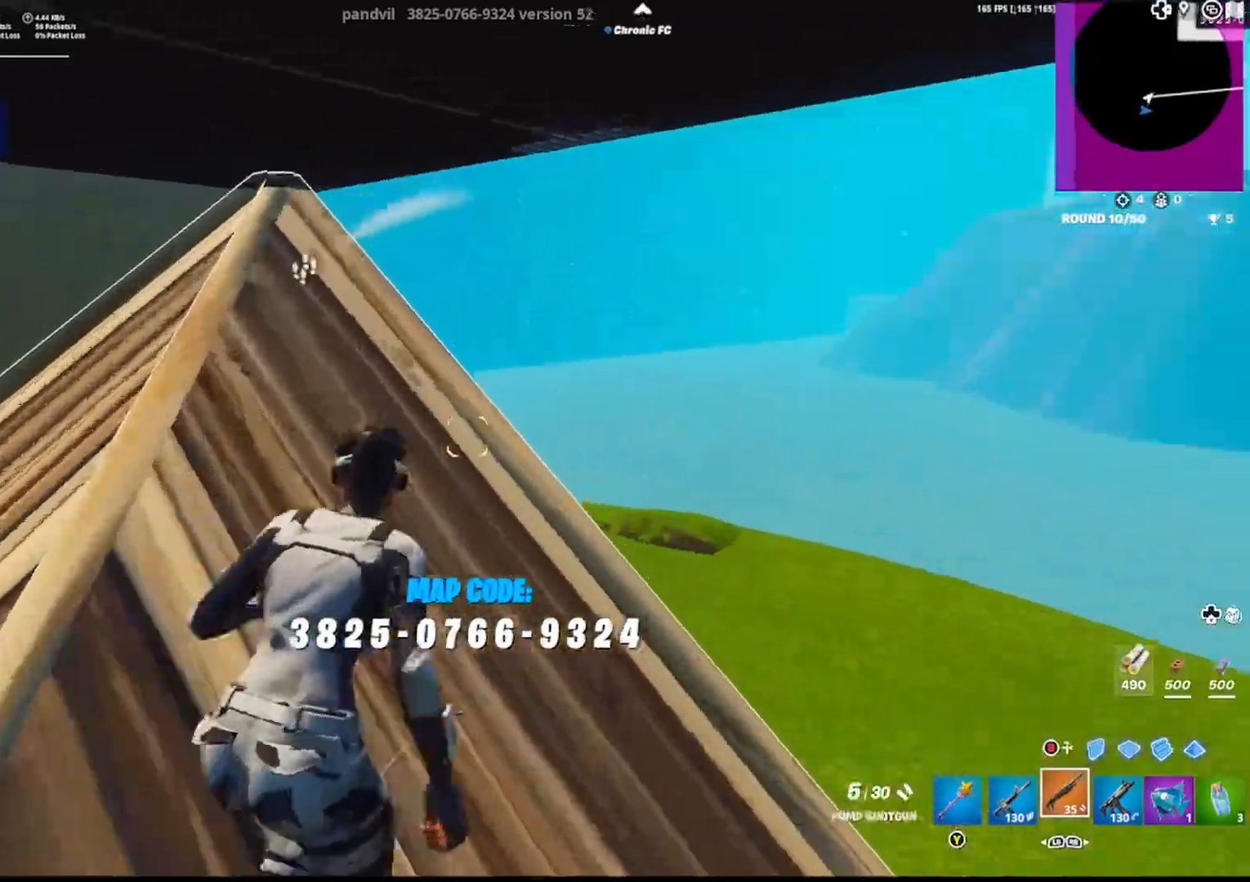
{"buttons": [], "left_stick": "up-right", "right_stick": "left", "events": [[150, "right_stick", "center"], [383, "CROSS", "down"], [400, "right_stick", "up-left"], [450, "right_stick", "left"], [467, "CROSS", "up"]]}